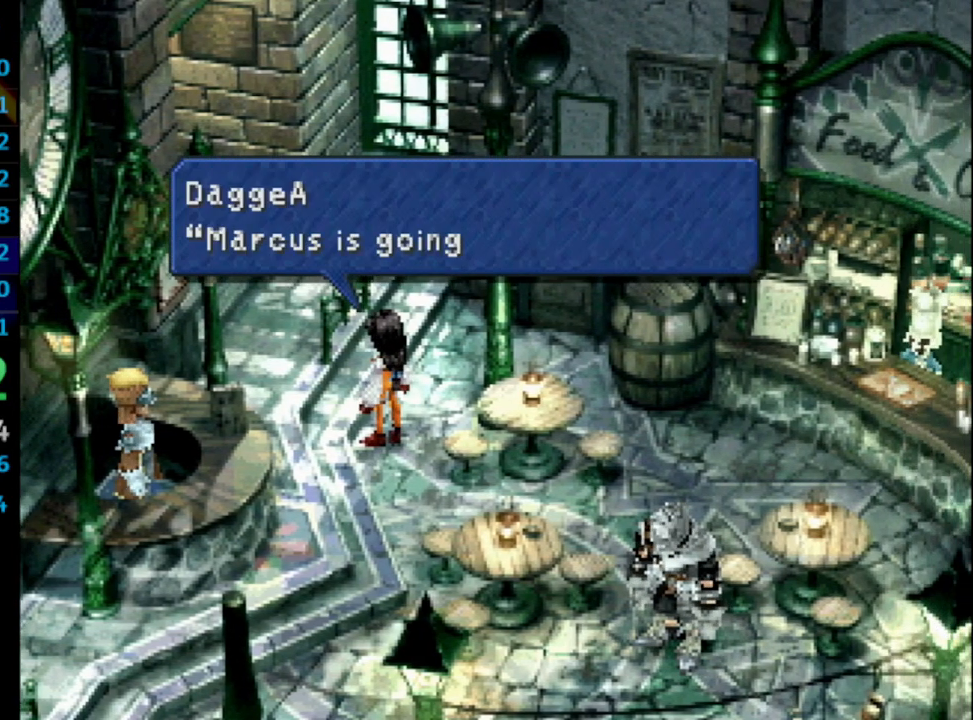
Gameplay with a controller (PlayStation layout); each line is a JSON object with the inputs held at the frame after it. "events" lists button and stick changes between this image and that frame as [ms after this image, input, new state], when the widget could be followed in between. Not read: L3 R3.
{"buttons": ["CROSS", "SQUARE"], "left_stick": "center", "right_stick": "center", "events": [[17, "CROSS", "down"], [17, "SQUARE", "down"], [50, "SQUARE", "up"], [117, "CROSS", "up"], [133, "CROSS", "down"], [200, "CROSS", "up"], [300, "CROSS", "down"], [367, "CROSS", "up"], [367, "SQUARE", "down"], [417, "CROSS", "down"], [450, "SQUARE", "up"], [500, "SQUARE", "down"]]}
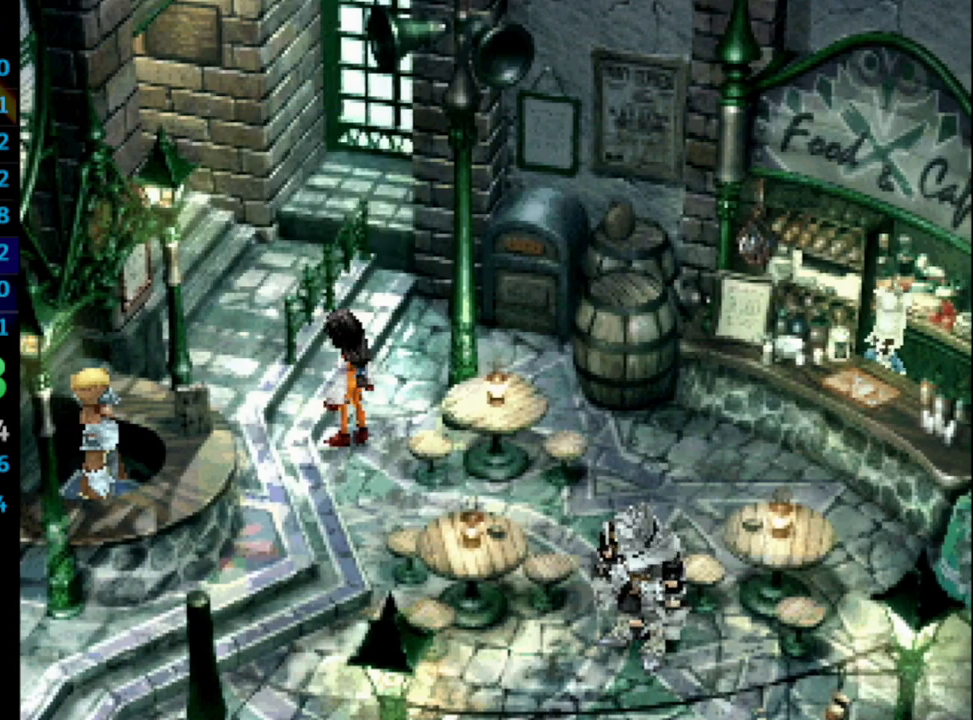
{"buttons": ["CROSS", "SQUARE"], "left_stick": "center", "right_stick": "center", "events": [[67, "SQUARE", "up"], [150, "CROSS", "up"], [150, "SQUARE", "down"], [200, "CROSS", "down"], [250, "SQUARE", "up"], [283, "SQUARE", "down"], [300, "CROSS", "up"], [400, "CROSS", "down"], [400, "SQUARE", "up"], [450, "CROSS", "up"], [467, "SQUARE", "down"], [500, "CROSS", "down"]]}
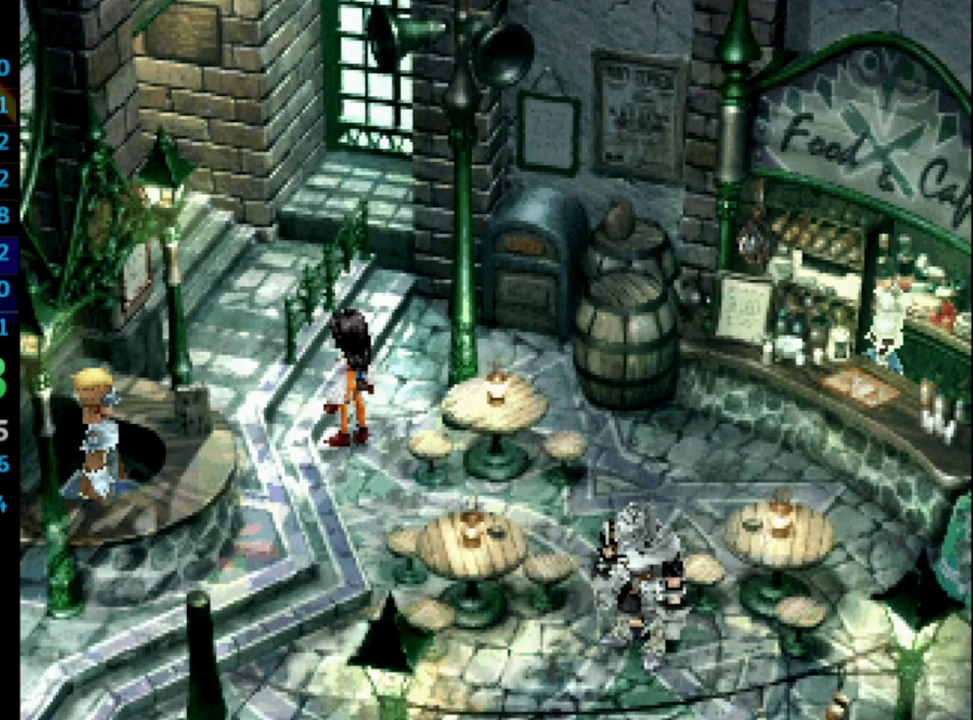
{"buttons": ["SQUARE"], "left_stick": "center", "right_stick": "center", "events": [[33, "SQUARE", "up"], [67, "CROSS", "up"], [83, "SQUARE", "down"], [133, "CROSS", "down"], [150, "SQUARE", "up"], [200, "CROSS", "up"], [200, "SQUARE", "down"], [250, "SQUARE", "up"], [333, "SQUARE", "down"], [383, "CROSS", "down"], [433, "CROSS", "up"], [433, "SQUARE", "up"], [467, "SQUARE", "down"]]}
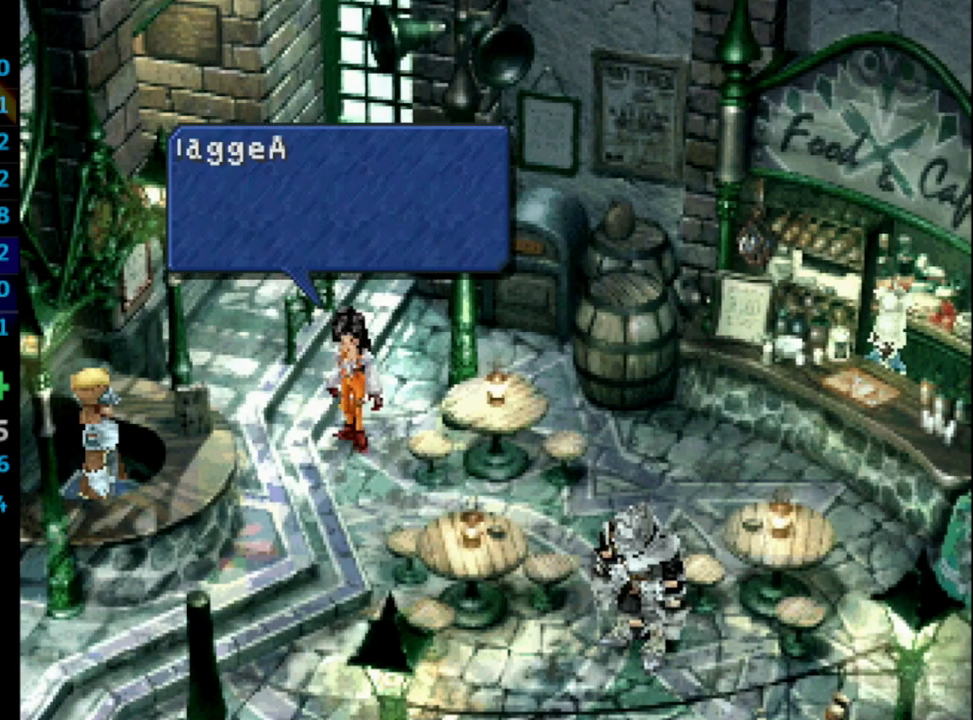
{"buttons": ["CROSS"], "left_stick": "center", "right_stick": "center", "events": [[33, "CROSS", "down"], [50, "SQUARE", "up"], [117, "CROSS", "up"], [117, "SQUARE", "down"], [167, "CROSS", "down"], [183, "CROSS", "up"], [200, "SQUARE", "up"], [317, "SQUARE", "down"], [367, "CROSS", "down"], [367, "SQUARE", "up"], [417, "CROSS", "up"], [417, "SQUARE", "down"], [467, "CROSS", "down"], [483, "SQUARE", "up"]]}
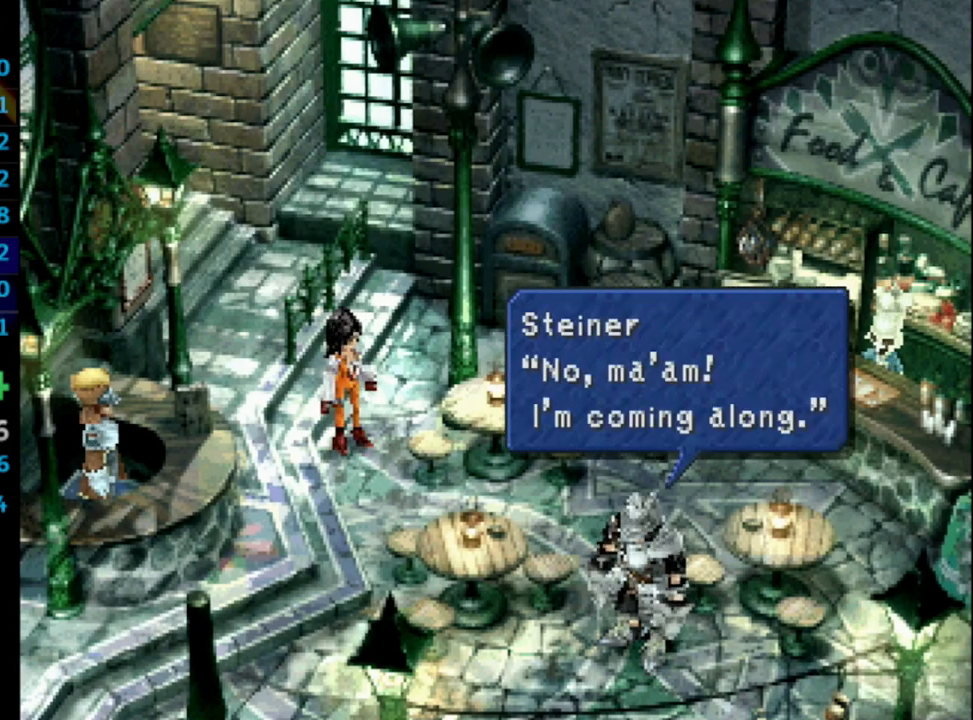
{"buttons": ["SQUARE"], "left_stick": "center", "right_stick": "center", "events": [[17, "CROSS", "up"], [33, "SQUARE", "down"], [117, "CROSS", "down"], [117, "SQUARE", "up"], [150, "CROSS", "up"], [183, "CROSS", "down"], [183, "SQUARE", "down"], [250, "SQUARE", "up"], [267, "SQUARE", "down"], [350, "SQUARE", "up"], [367, "CROSS", "up"], [383, "SQUARE", "down"], [417, "CROSS", "down"], [467, "SQUARE", "up"], [483, "CROSS", "up"], [500, "SQUARE", "down"]]}
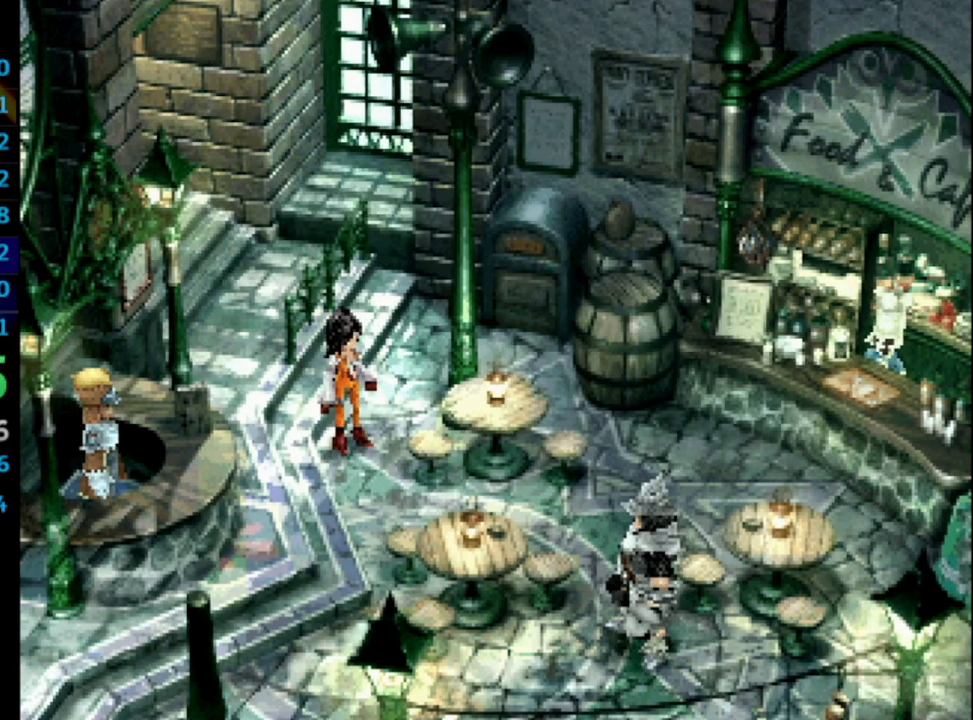
{"buttons": ["CROSS", "SQUARE", "DPAD_LEFT"], "left_stick": "center", "right_stick": "center", "events": [[33, "CROSS", "down"], [50, "CROSS", "up"], [50, "SQUARE", "up"], [83, "SQUARE", "down"], [183, "SQUARE", "up"], [300, "SQUARE", "down"], [333, "CROSS", "down"], [333, "SQUARE", "up"], [467, "CROSS", "up"], [467, "SQUARE", "down"], [483, "DPAD_LEFT", "down"], [500, "CROSS", "down"]]}
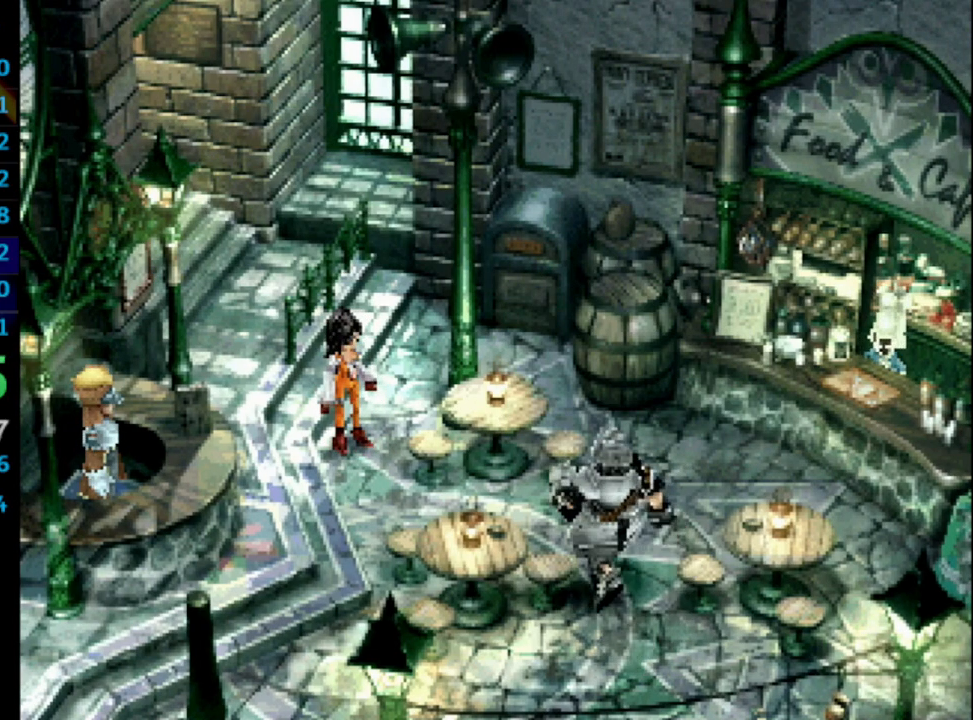
{"buttons": ["CROSS", "DPAD_LEFT"], "left_stick": "center", "right_stick": "center", "events": [[50, "CROSS", "up"], [117, "CROSS", "down"], [117, "SQUARE", "up"], [167, "CROSS", "up"], [167, "SQUARE", "down"], [233, "CROSS", "down"], [233, "SQUARE", "up"], [283, "CROSS", "up"], [300, "SQUARE", "down"], [367, "CROSS", "down"], [400, "CROSS", "up"], [400, "SQUARE", "up"], [467, "CROSS", "down"]]}
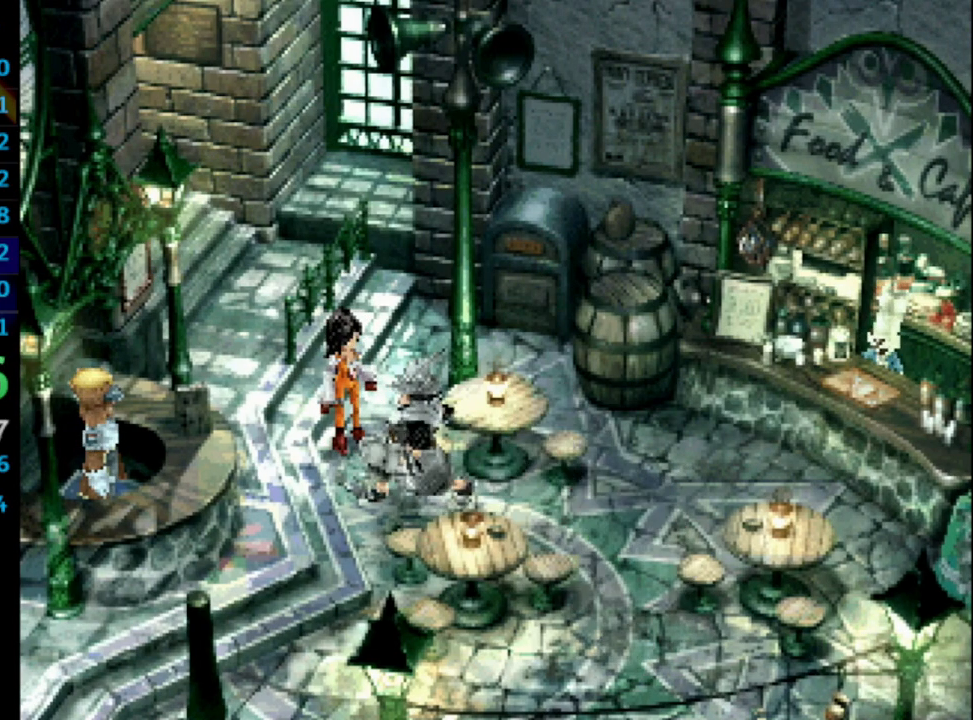
{"buttons": ["CROSS", "SQUARE", "DPAD_LEFT"], "left_stick": "center", "right_stick": "center", "events": [[17, "CROSS", "up"], [50, "SQUARE", "down"], [83, "CROSS", "down"], [100, "SQUARE", "up"], [133, "CROSS", "up"], [150, "SQUARE", "down"], [183, "CROSS", "down"], [217, "CROSS", "up"], [267, "SQUARE", "up"], [300, "CROSS", "down"], [350, "CROSS", "up"], [367, "SQUARE", "down"], [433, "CROSS", "down"], [433, "SQUARE", "up"], [483, "CROSS", "up"], [500, "CROSS", "down"], [500, "SQUARE", "down"]]}
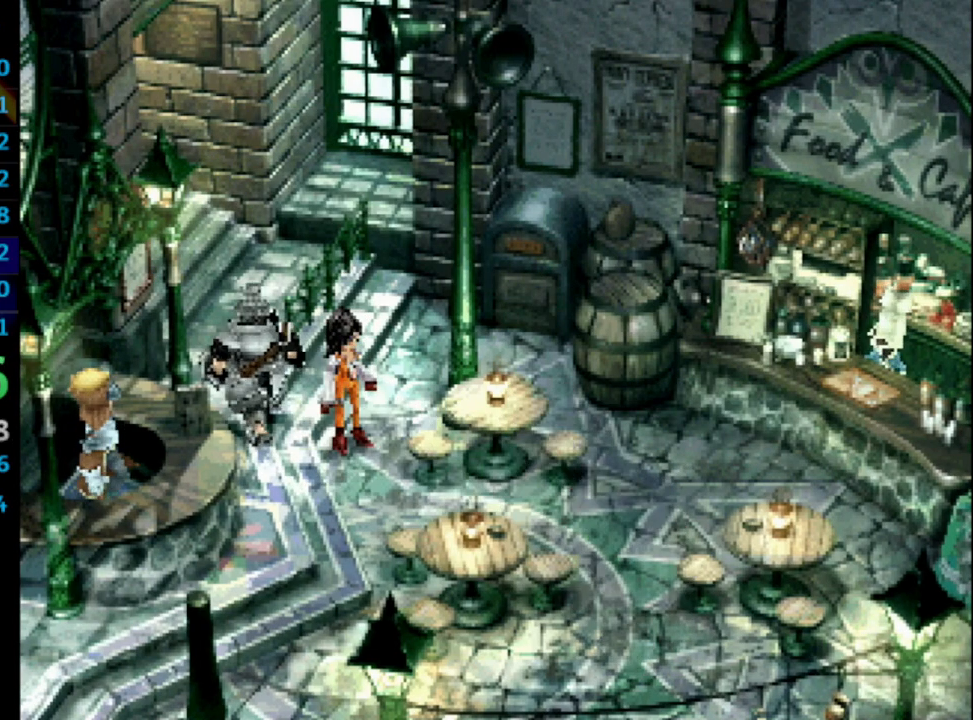
{"buttons": ["DPAD_LEFT"], "left_stick": "center", "right_stick": "center", "events": [[33, "SQUARE", "up"], [100, "CROSS", "up"], [117, "SQUARE", "down"], [133, "SQUARE", "up"]]}
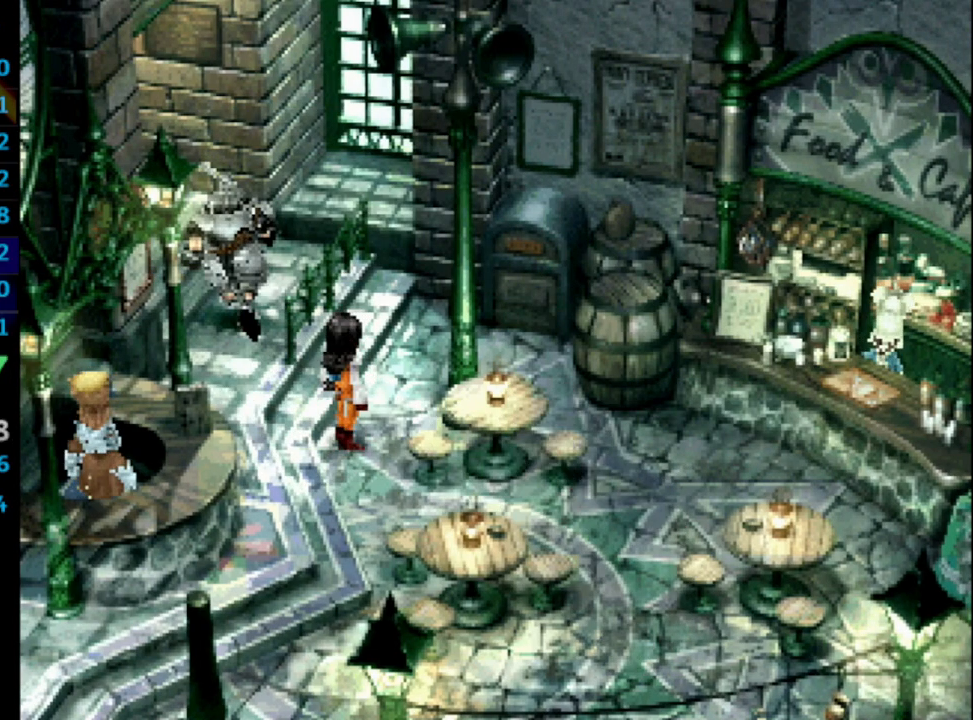
{"buttons": ["DPAD_LEFT"], "left_stick": "center", "right_stick": "center", "events": []}
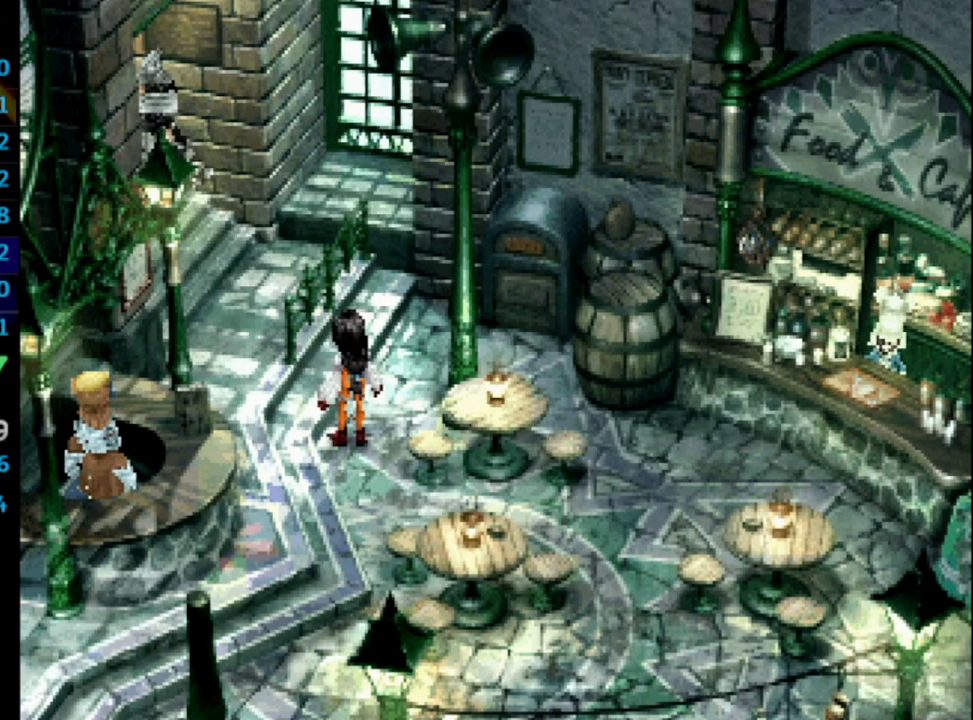
{"buttons": ["DPAD_LEFT"], "left_stick": "center", "right_stick": "center", "events": []}
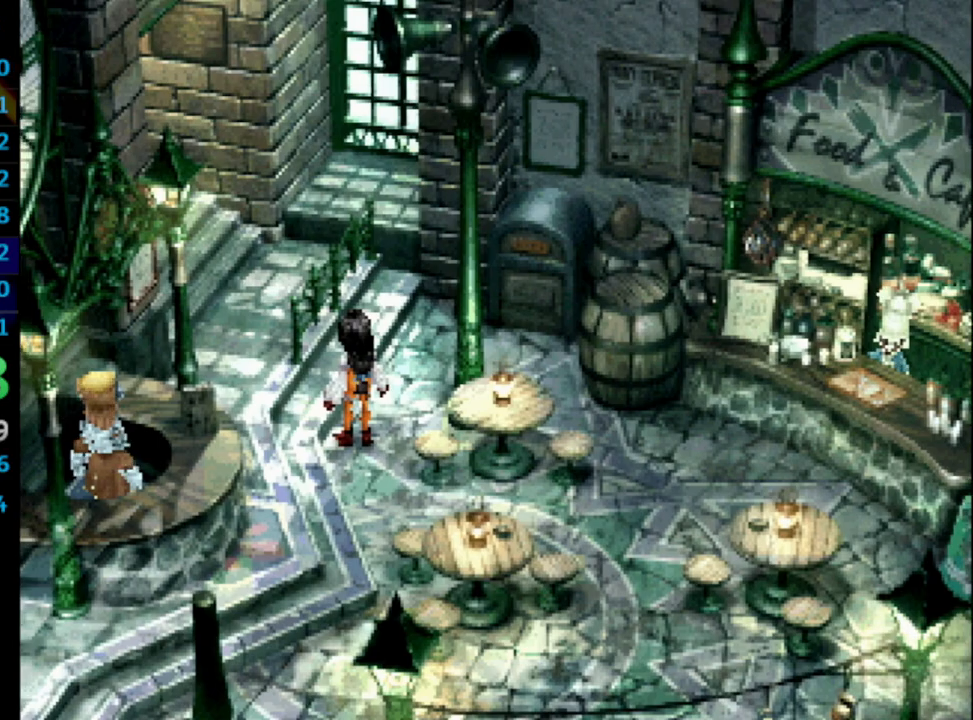
{"buttons": ["DPAD_LEFT"], "left_stick": "center", "right_stick": "center", "events": []}
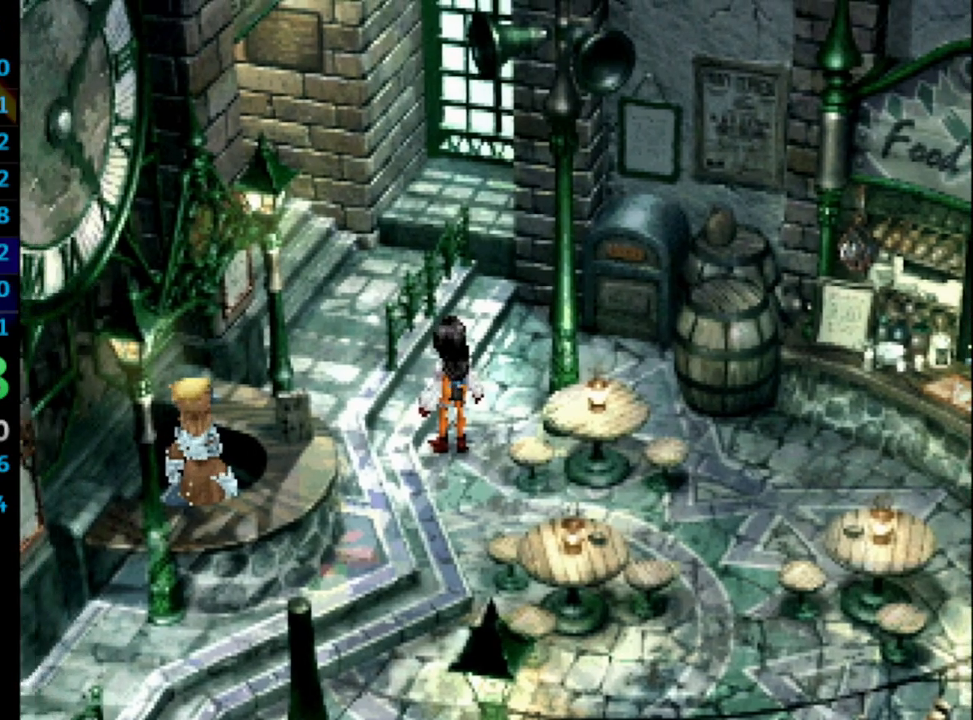
{"buttons": ["DPAD_LEFT"], "left_stick": "center", "right_stick": "center", "events": []}
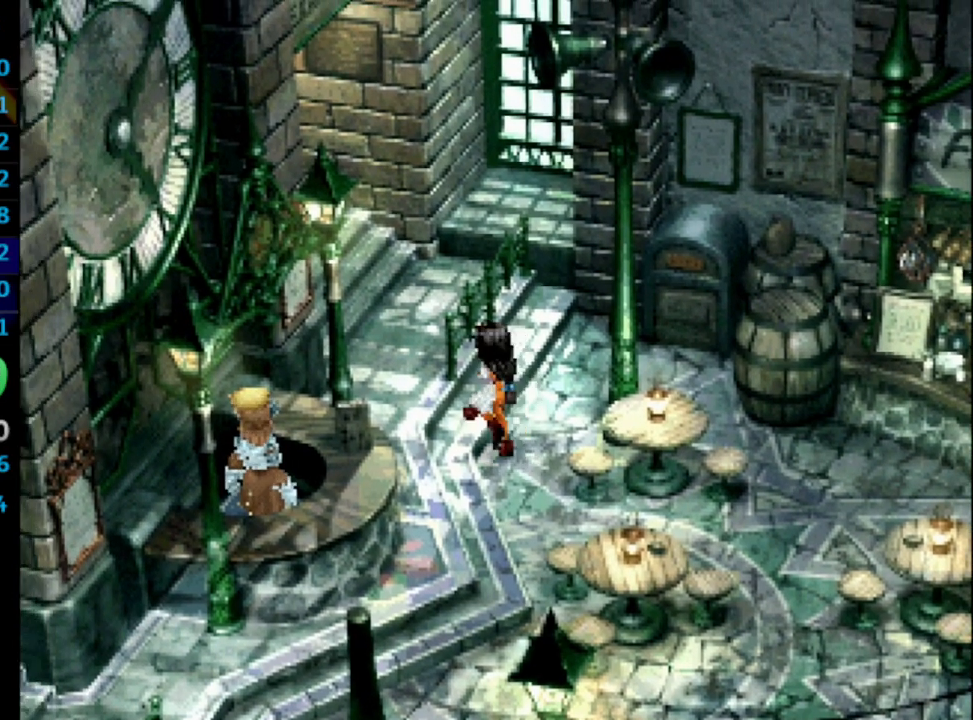
{"buttons": ["DPAD_UP", "DPAD_LEFT"], "left_stick": "center", "right_stick": "center", "events": [[100, "DPAD_UP", "down"]]}
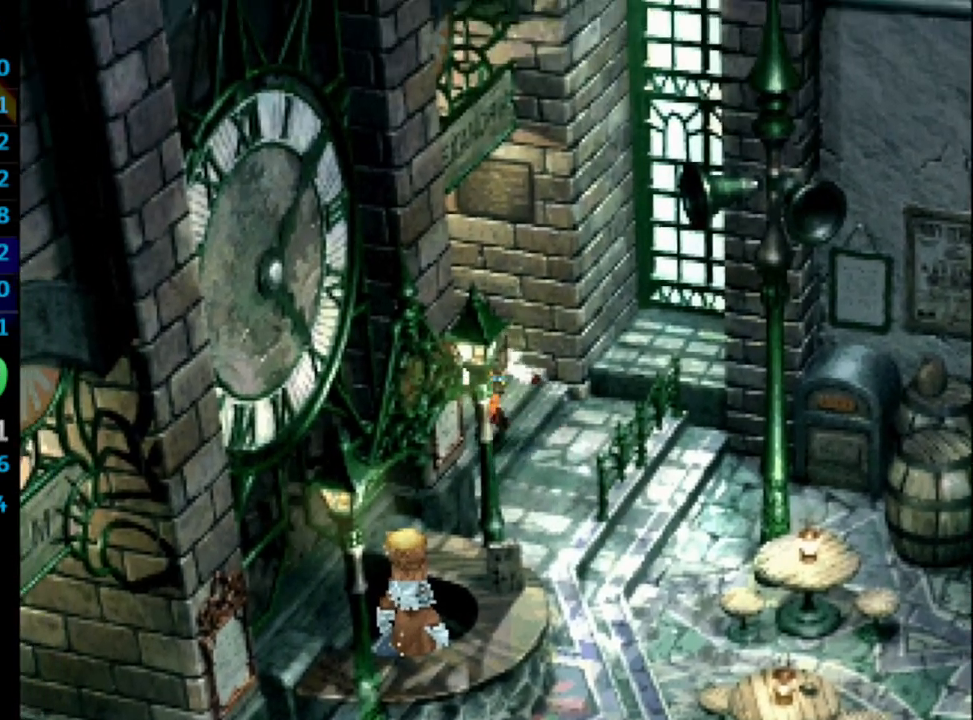
{"buttons": ["DPAD_DOWN", "DPAD_LEFT"], "left_stick": "center", "right_stick": "center", "events": [[233, "DPAD_UP", "up"], [417, "DPAD_DOWN", "down"]]}
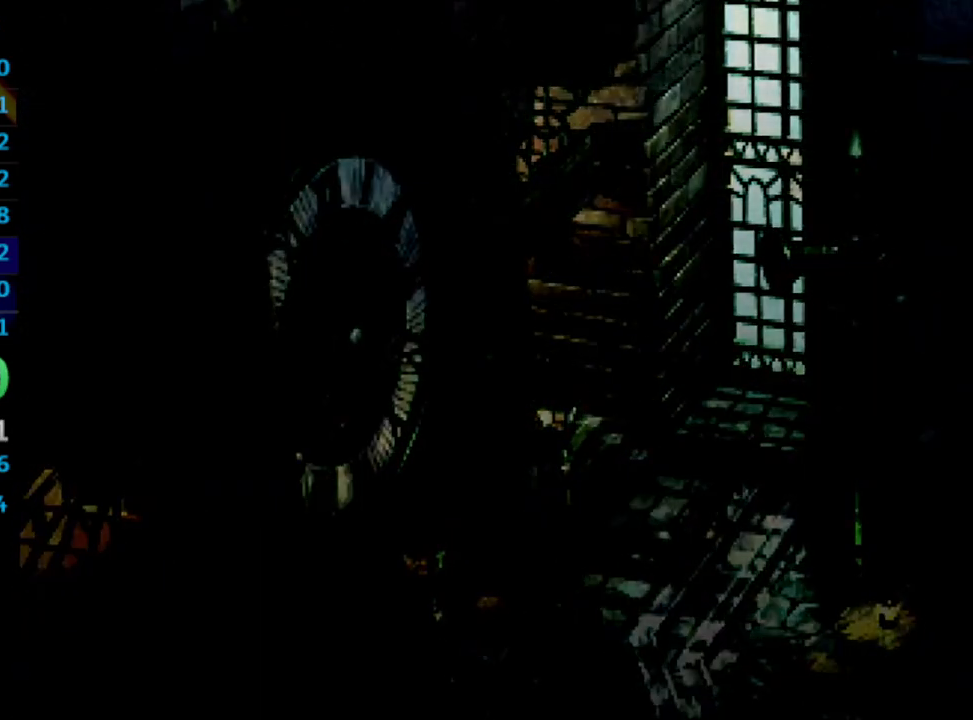
{"buttons": ["DPAD_DOWN", "DPAD_LEFT"], "left_stick": "center", "right_stick": "center", "events": []}
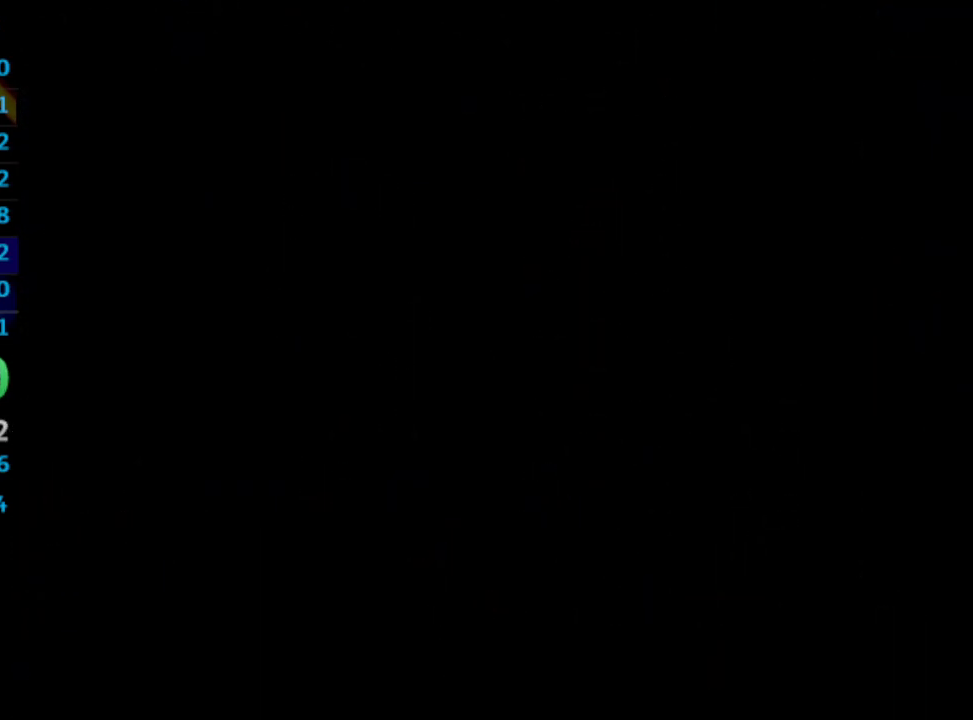
{"buttons": ["DPAD_DOWN", "DPAD_LEFT"], "left_stick": "center", "right_stick": "center", "events": []}
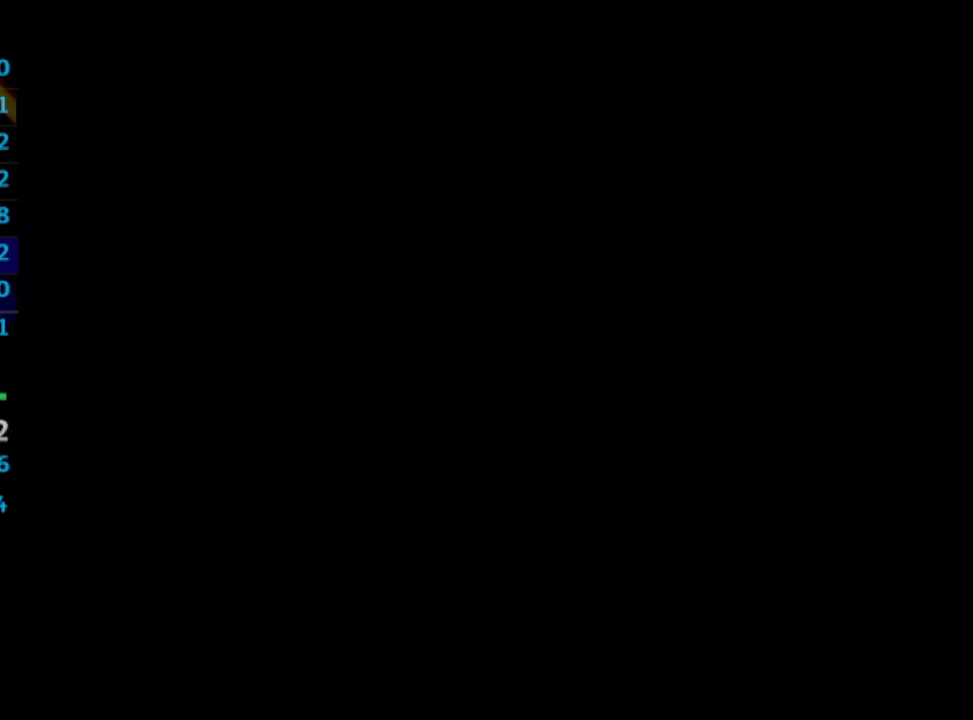
{"buttons": ["DPAD_DOWN", "DPAD_LEFT"], "left_stick": "center", "right_stick": "center", "events": []}
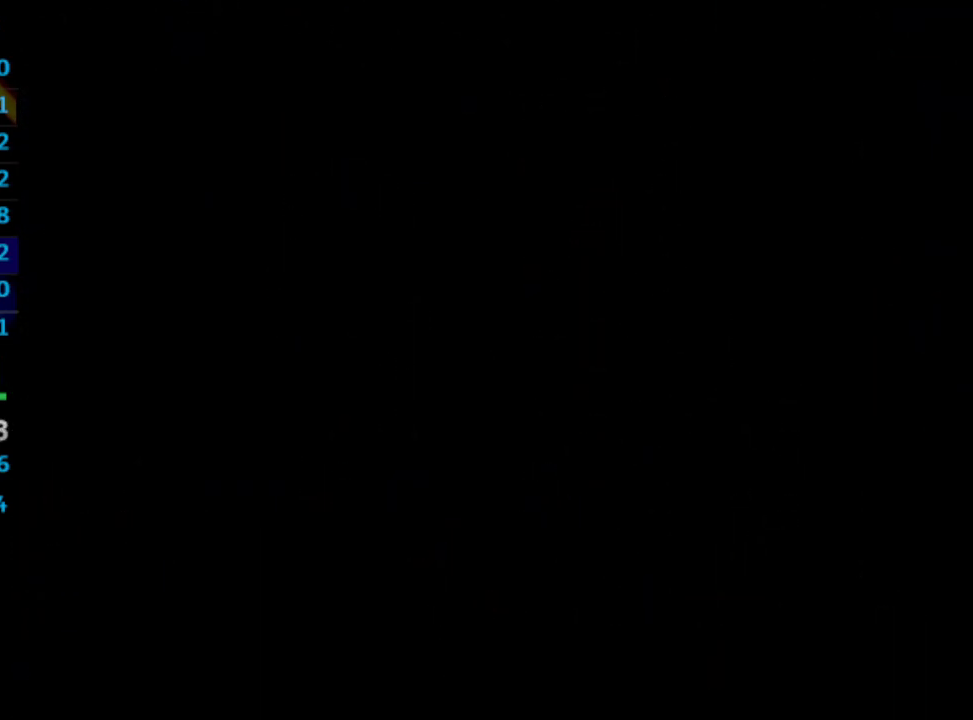
{"buttons": ["DPAD_DOWN", "DPAD_LEFT"], "left_stick": "center", "right_stick": "center", "events": []}
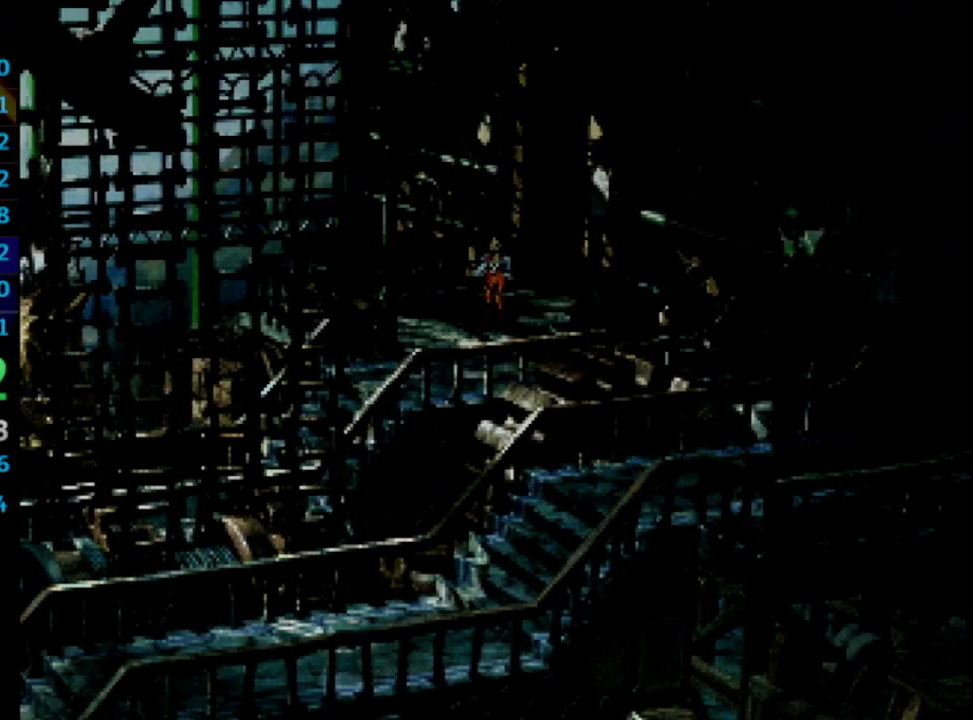
{"buttons": ["DPAD_LEFT"], "left_stick": "center", "right_stick": "center", "events": [[500, "DPAD_DOWN", "up"]]}
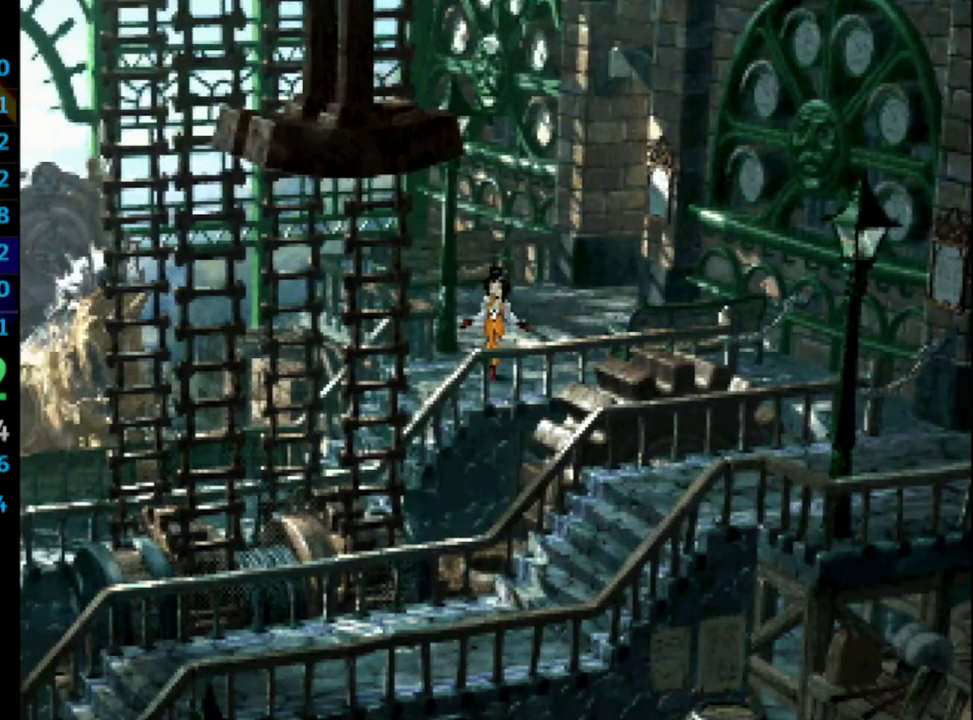
{"buttons": ["DPAD_LEFT"], "left_stick": "center", "right_stick": "center", "events": []}
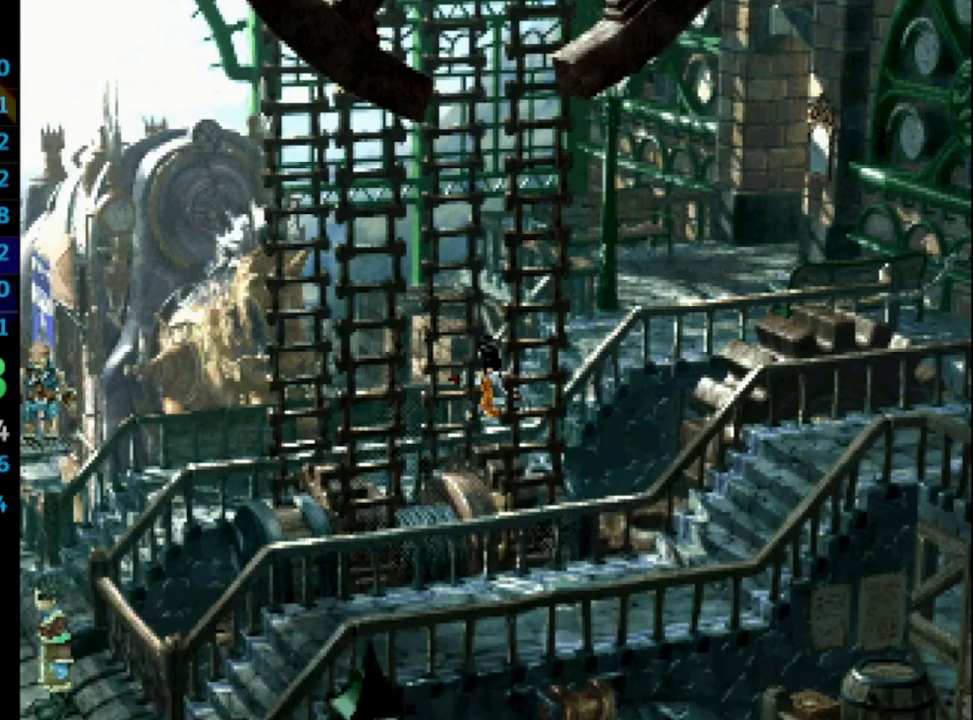
{"buttons": ["DPAD_LEFT"], "left_stick": "center", "right_stick": "center", "events": [[450, "TRIANGLE", "down"], [500, "TRIANGLE", "up"]]}
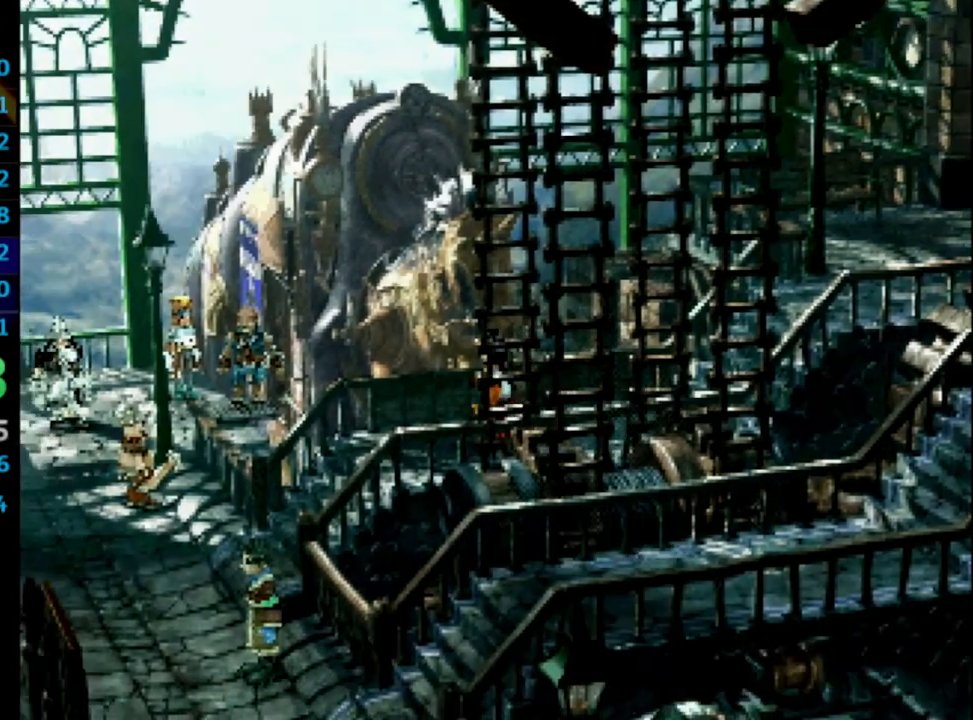
{"buttons": [], "left_stick": "center", "right_stick": "center", "events": [[83, "TRIANGLE", "down"], [117, "TRIANGLE", "up"], [150, "TRIANGLE", "down"], [167, "TRIANGLE", "up"], [300, "DPAD_LEFT", "up"]]}
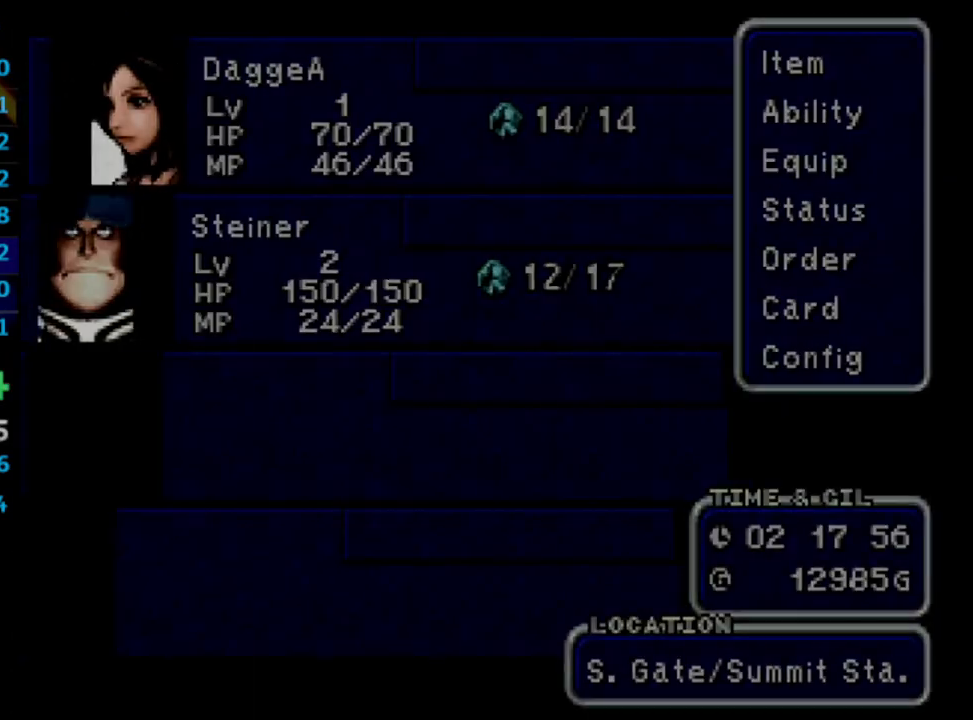
{"buttons": [], "left_stick": "center", "right_stick": "center", "events": [[183, "DPAD_DOWN", "down"], [233, "DPAD_DOWN", "up"], [283, "DPAD_DOWN", "down"], [367, "CROSS", "down"], [383, "DPAD_DOWN", "up"], [400, "CROSS", "up"], [450, "CROSS", "down"], [483, "CROSS", "up"]]}
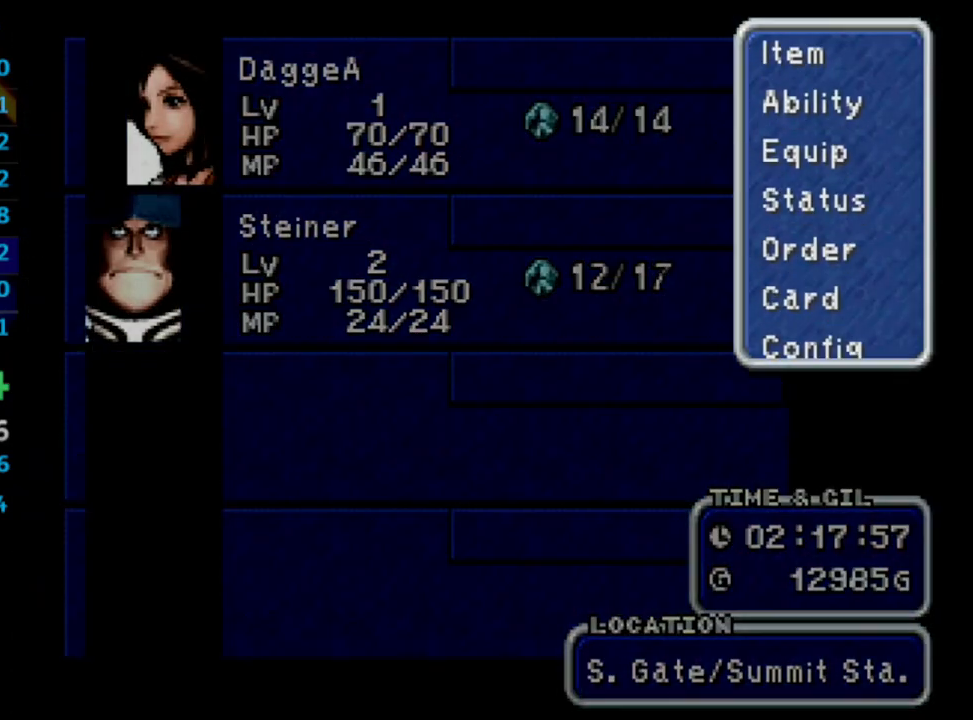
{"buttons": [], "left_stick": "center", "right_stick": "center", "events": [[17, "CROSS", "down"], [233, "CROSS", "up"], [317, "CROSS", "down"], [383, "CROSS", "up"], [433, "CROSS", "down"], [467, "CROSS", "up"]]}
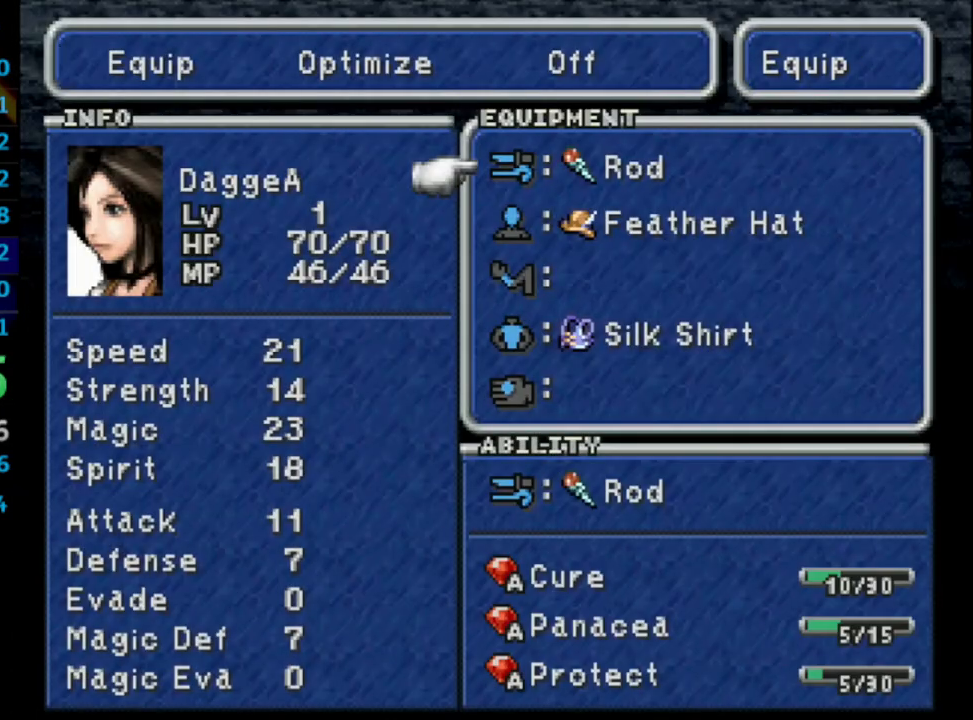
{"buttons": [], "left_stick": "center", "right_stick": "center", "events": [[17, "CROSS", "down"], [50, "CROSS", "up"], [117, "CROSS", "down"], [133, "CROSS", "up"], [183, "CROSS", "down"], [233, "CROSS", "up"], [333, "CROSS", "down"], [350, "CROSS", "up"], [383, "CROSS", "down"], [467, "CROSS", "up"]]}
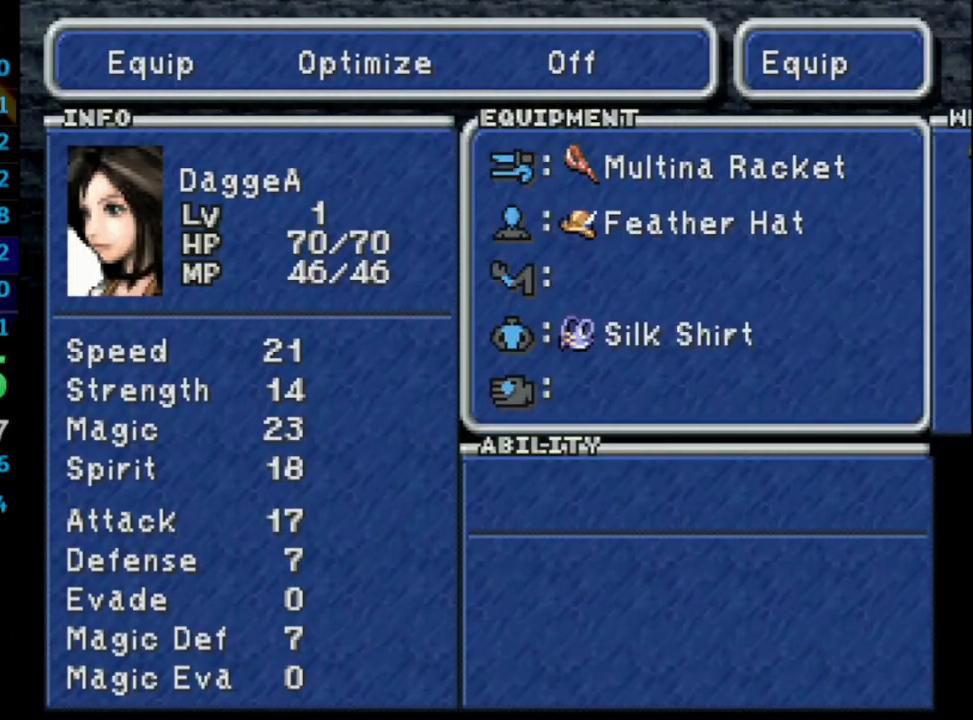
{"buttons": [], "left_stick": "center", "right_stick": "center", "events": [[150, "CIRCLE", "down"], [317, "CIRCLE", "up"], [317, "R1", "down"], [500, "R1", "up"]]}
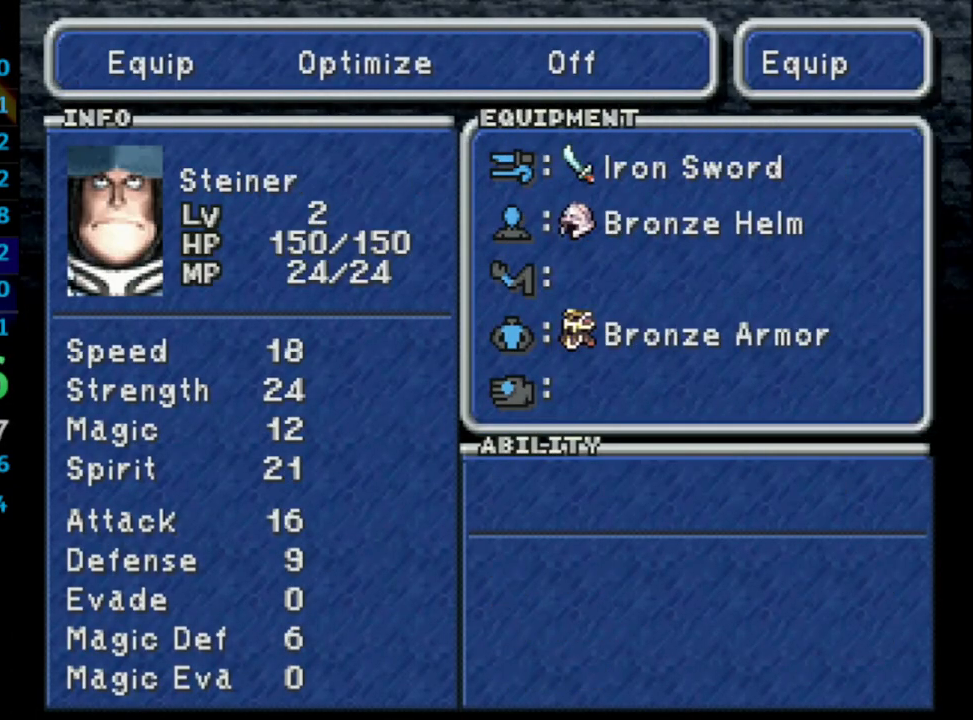
{"buttons": [], "left_stick": "center", "right_stick": "center", "events": [[100, "DPAD_RIGHT", "down"], [150, "CROSS", "down"], [167, "DPAD_RIGHT", "up"], [267, "SQUARE", "down"], [300, "CROSS", "up"], [367, "SQUARE", "up"]]}
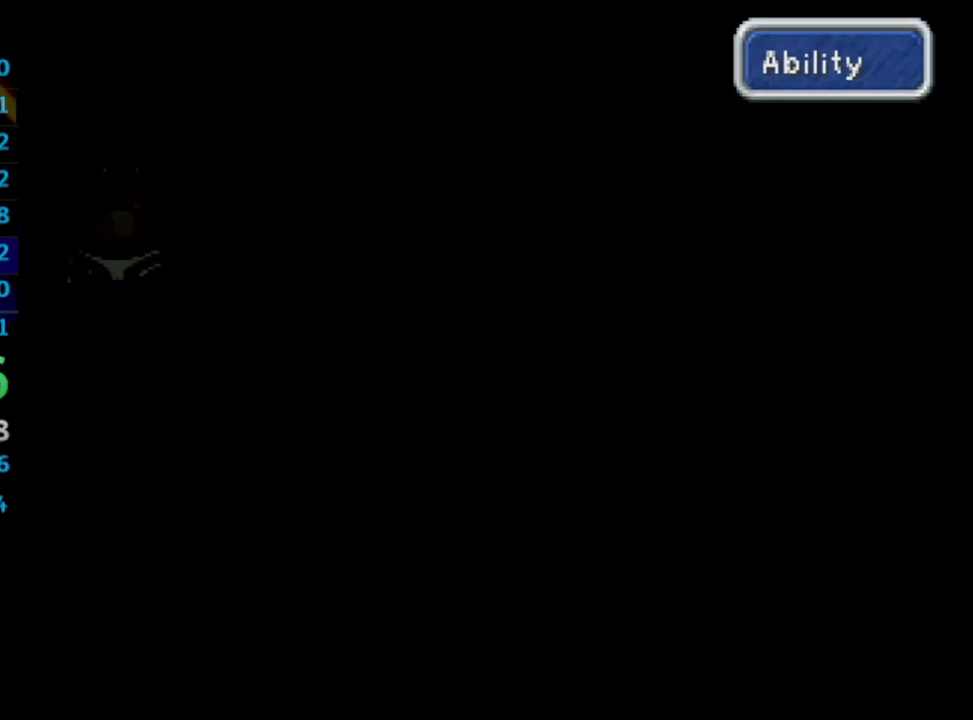
{"buttons": ["DPAD_DOWN"], "left_stick": "center", "right_stick": "center", "events": [[217, "DPAD_RIGHT", "down"], [250, "CROSS", "down"], [317, "CROSS", "up"], [333, "DPAD_RIGHT", "up"], [367, "CROSS", "down"], [417, "CROSS", "up"], [467, "DPAD_DOWN", "down"]]}